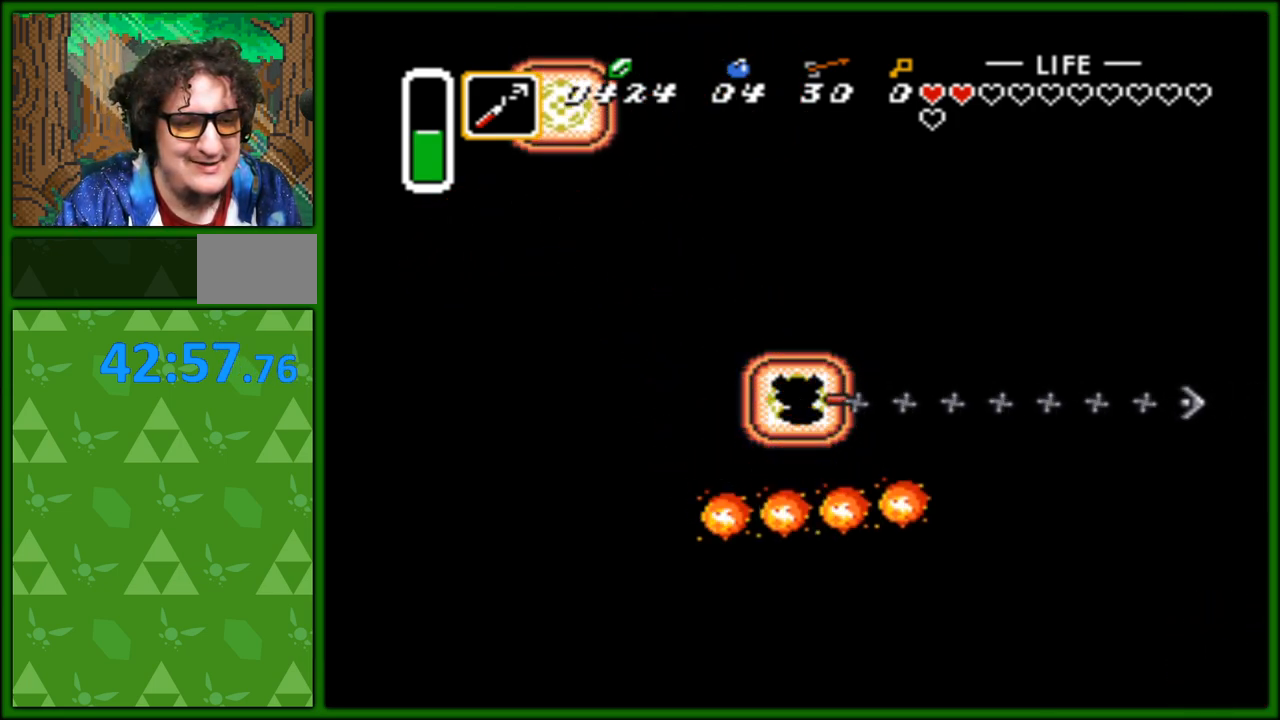
Gameplay with a controller (Nintendo layout); each line is a JSON object with the inputs held at the frame after it. "events" lists button and stick changes between this image and that frame as [ms after this image, input, new state], when the widget could be followed in between. Not read: L3 R3.
{"buttons": ["DPAD_RIGHT"], "events": [[83, "DPAD_RIGHT", "up"], [250, "DPAD_RIGHT", "down"]]}
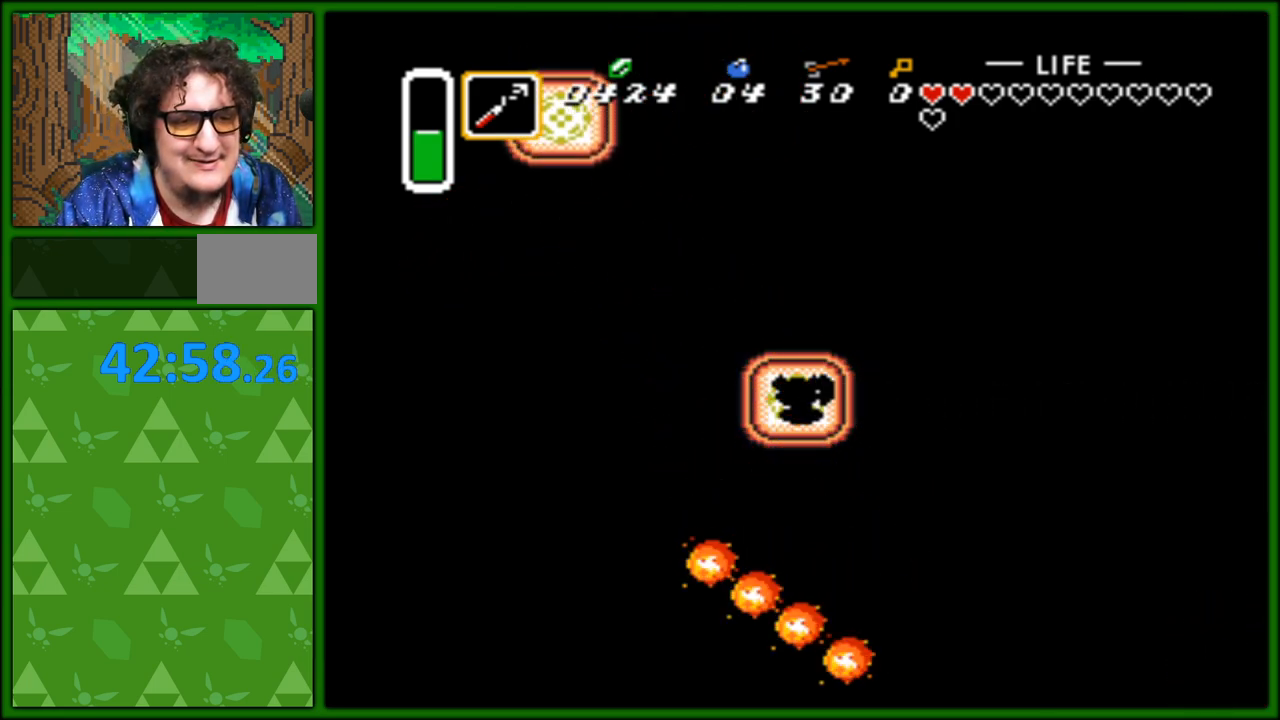
{"buttons": ["DPAD_RIGHT"], "events": []}
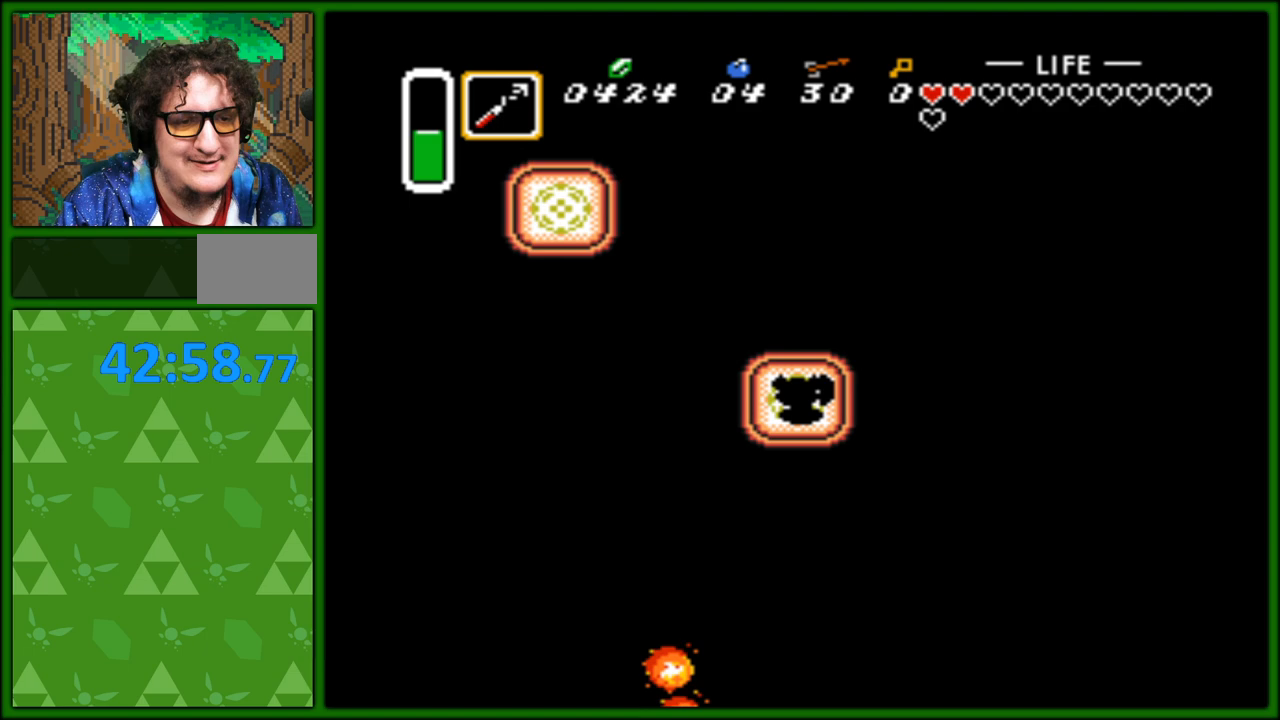
{"buttons": [], "events": [[500, "DPAD_RIGHT", "up"]]}
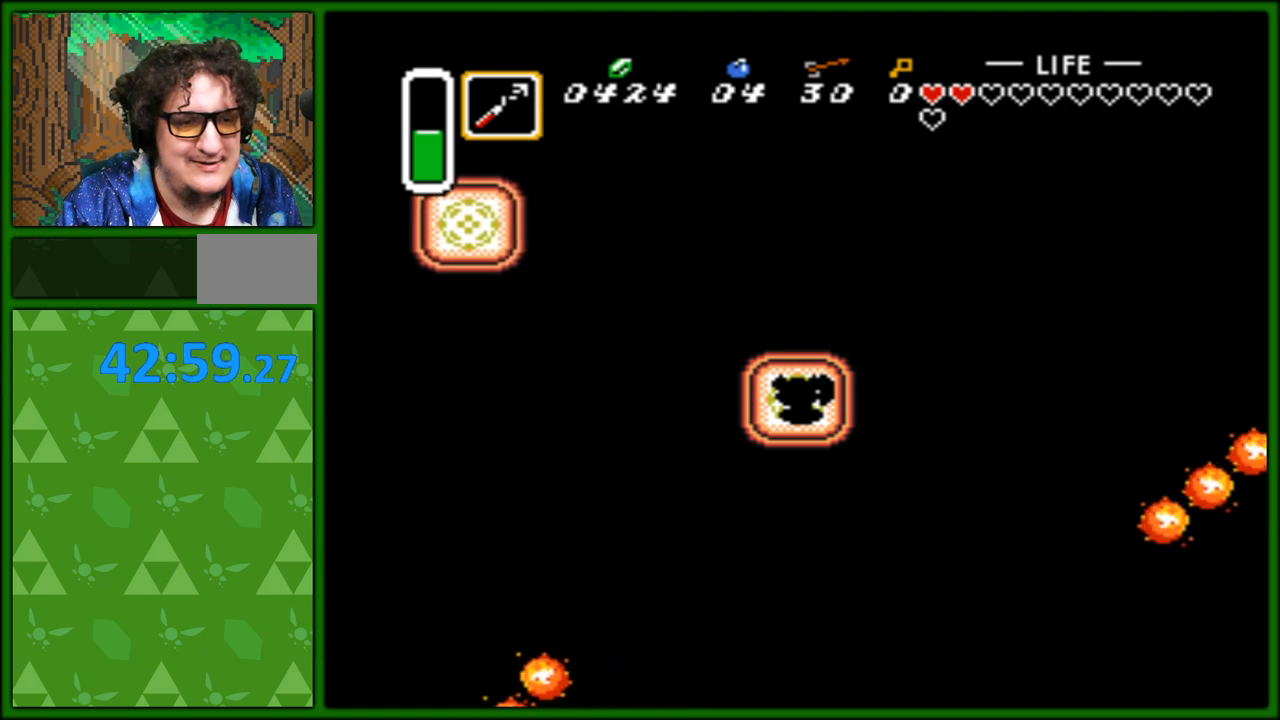
{"buttons": ["DPAD_DOWN"], "events": [[50, "DPAD_DOWN", "down"]]}
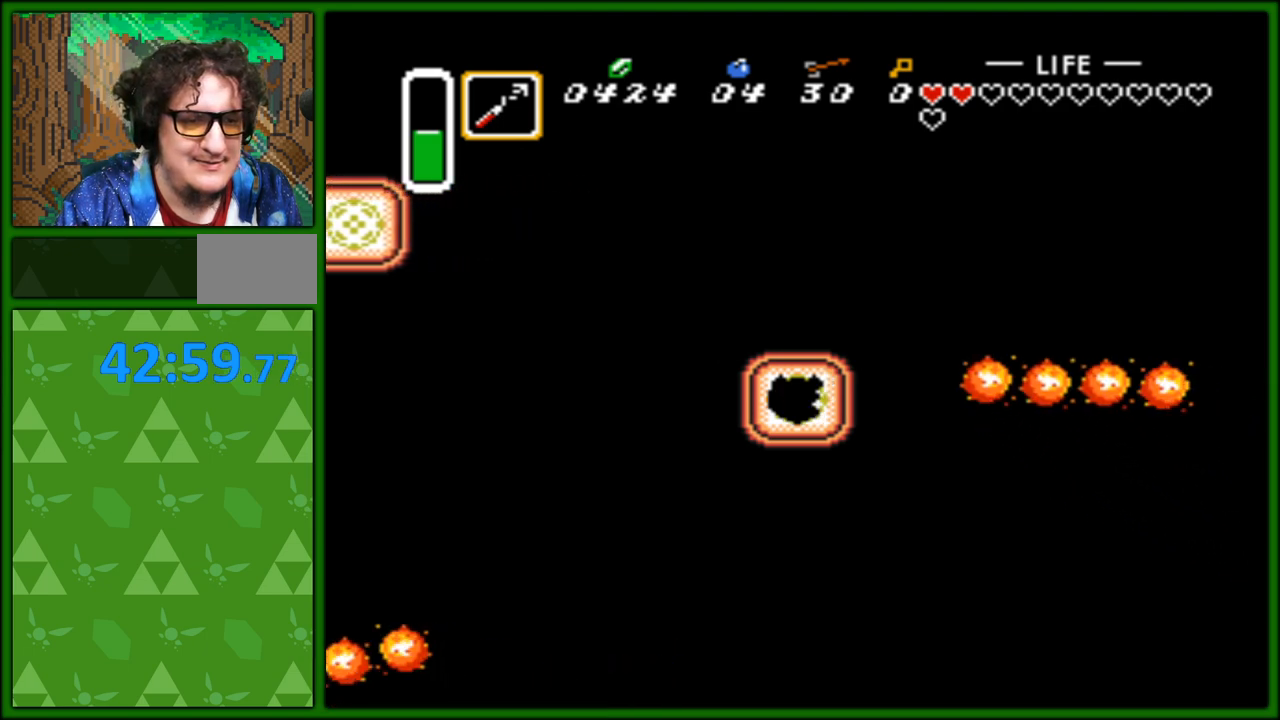
{"buttons": ["DPAD_DOWN"], "events": []}
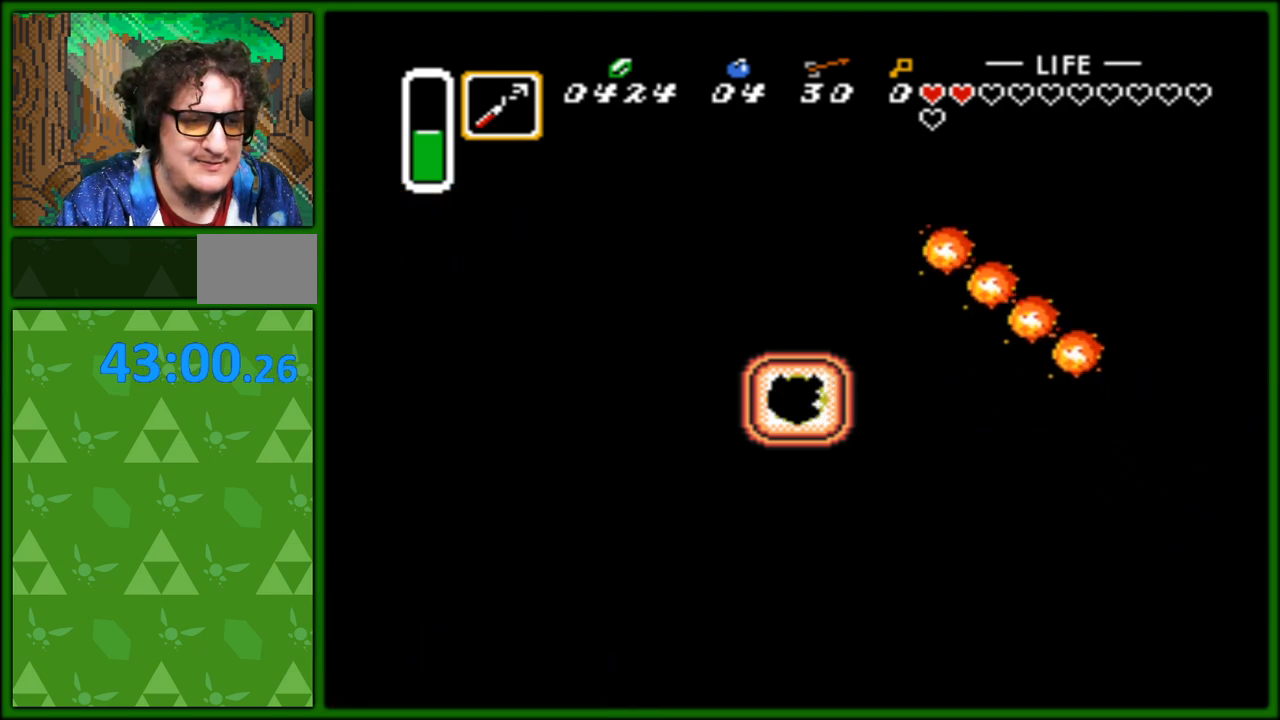
{"buttons": ["DPAD_DOWN"], "events": []}
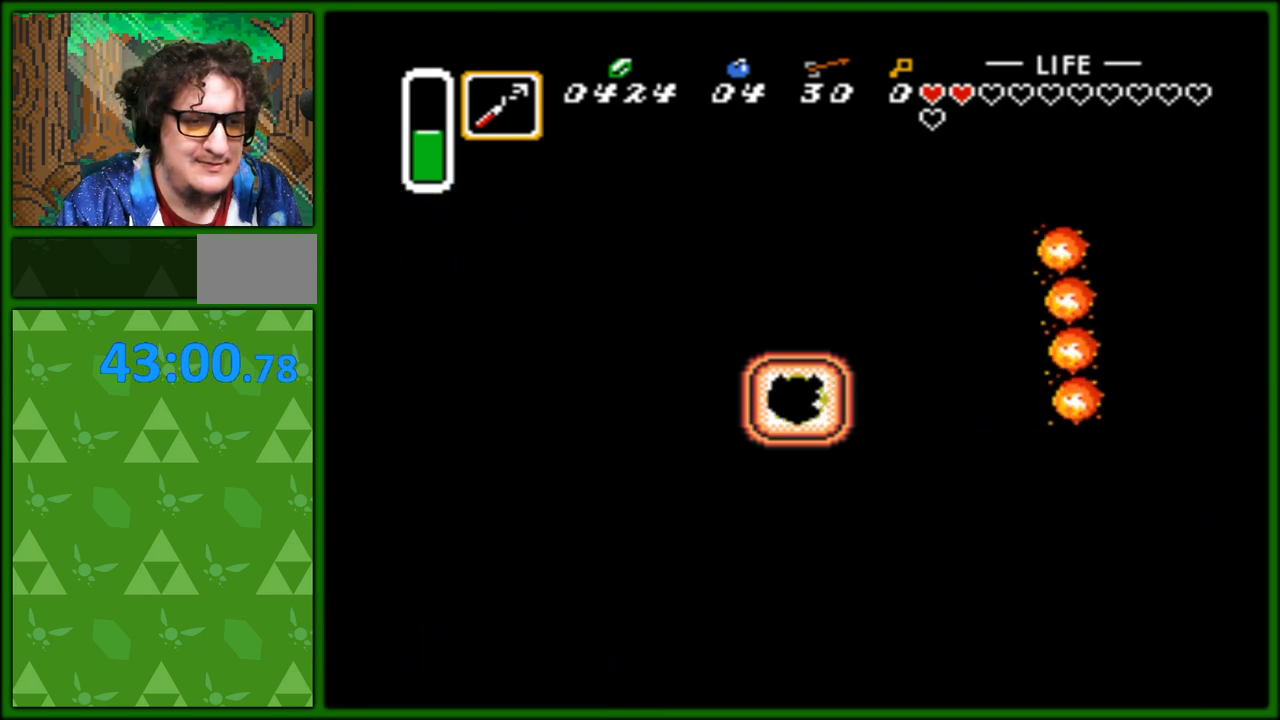
{"buttons": ["DPAD_LEFT"], "events": [[317, "DPAD_LEFT", "down"], [400, "DPAD_DOWN", "up"]]}
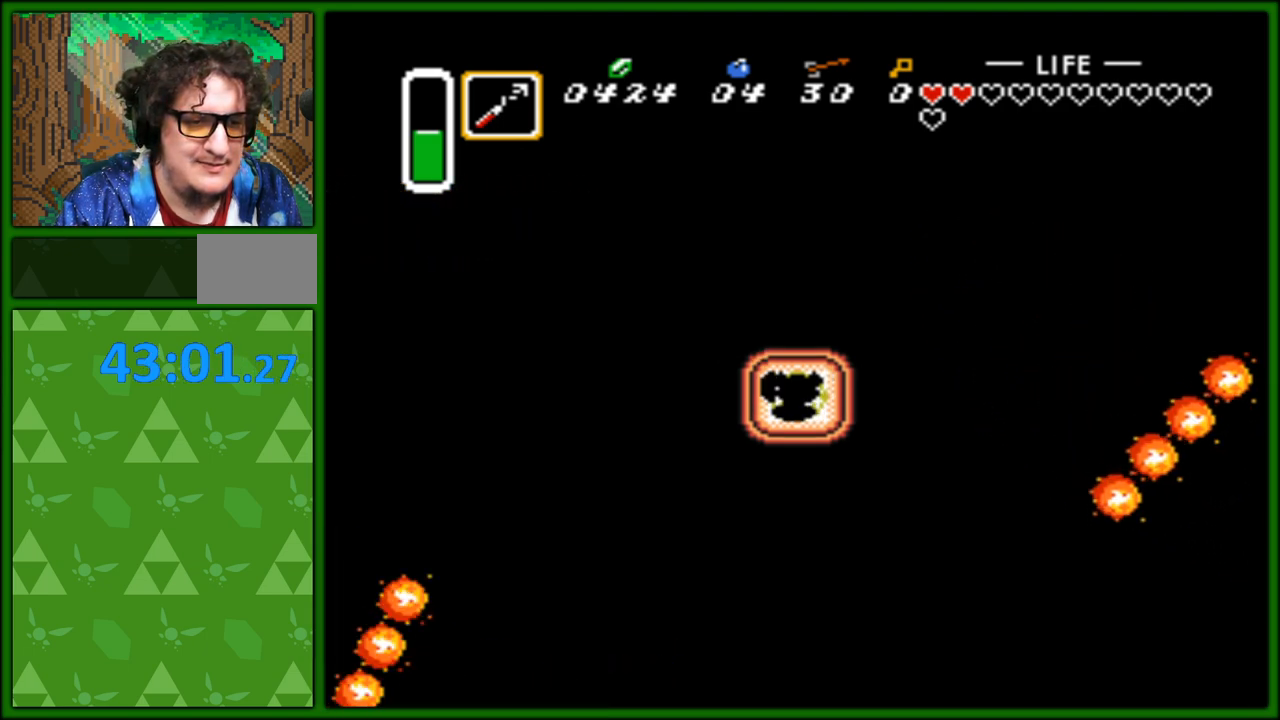
{"buttons": ["DPAD_DOWN"], "events": [[367, "DPAD_DOWN", "down"], [367, "DPAD_LEFT", "up"]]}
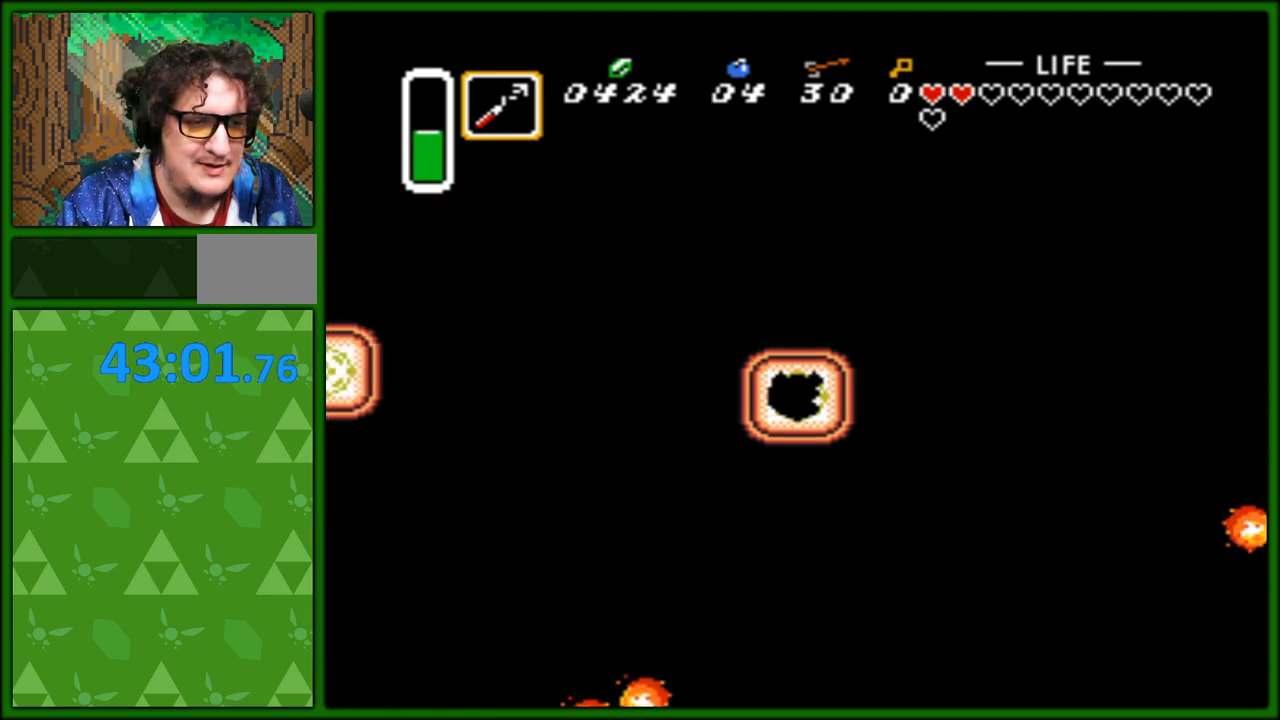
{"buttons": ["DPAD_RIGHT"], "events": [[183, "DPAD_RIGHT", "down"], [217, "DPAD_DOWN", "up"]]}
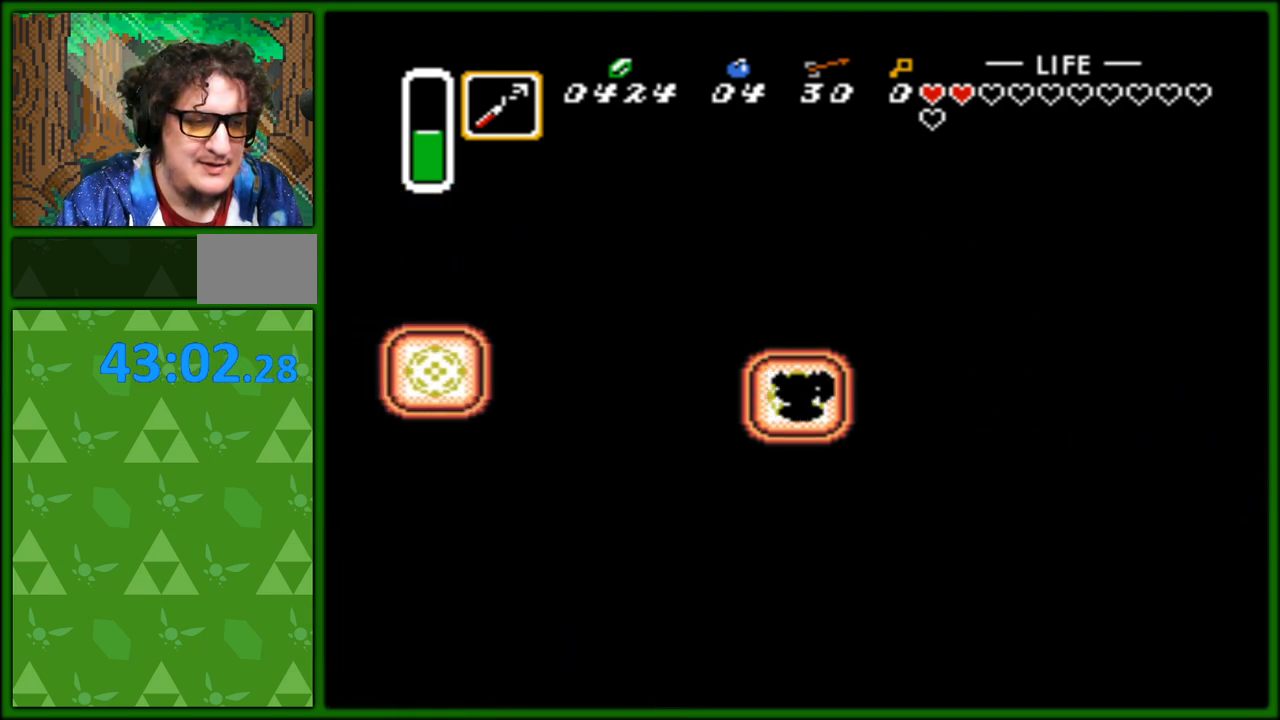
{"buttons": ["DPAD_DOWN"], "events": [[117, "DPAD_DOWN", "down"], [117, "DPAD_RIGHT", "up"]]}
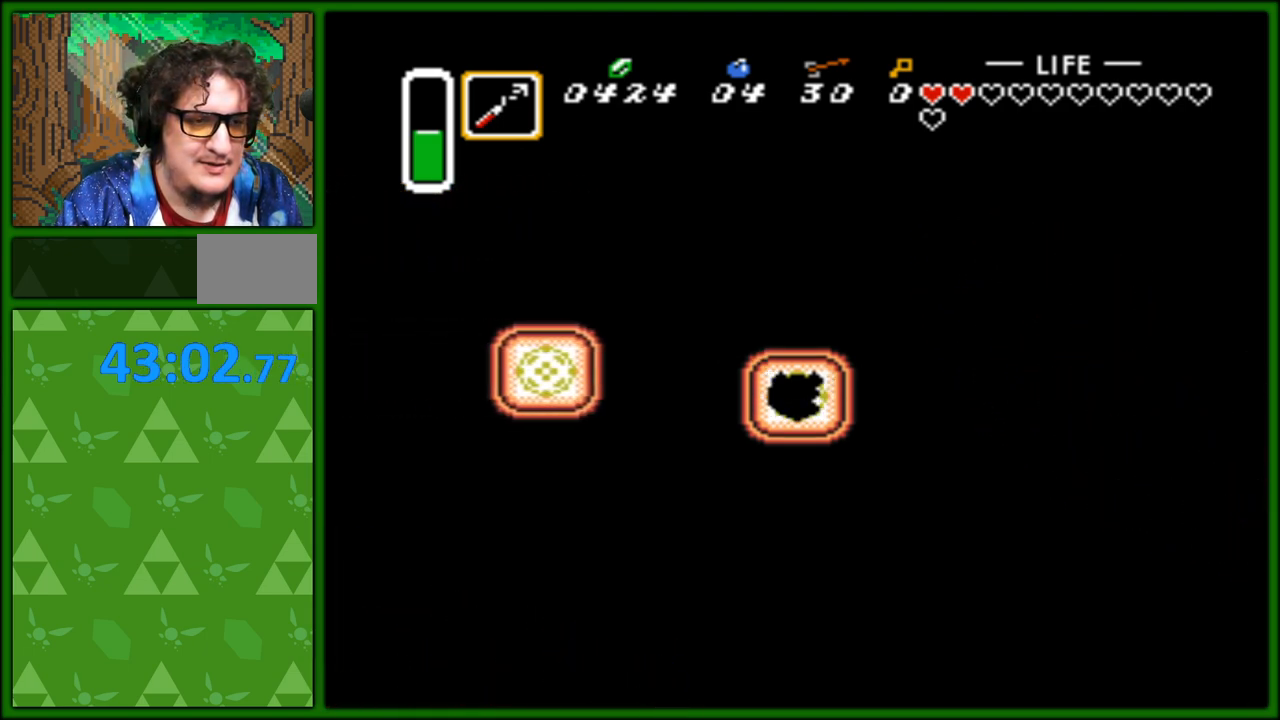
{"buttons": ["DPAD_RIGHT"], "events": [[417, "DPAD_DOWN", "up"], [417, "DPAD_RIGHT", "down"]]}
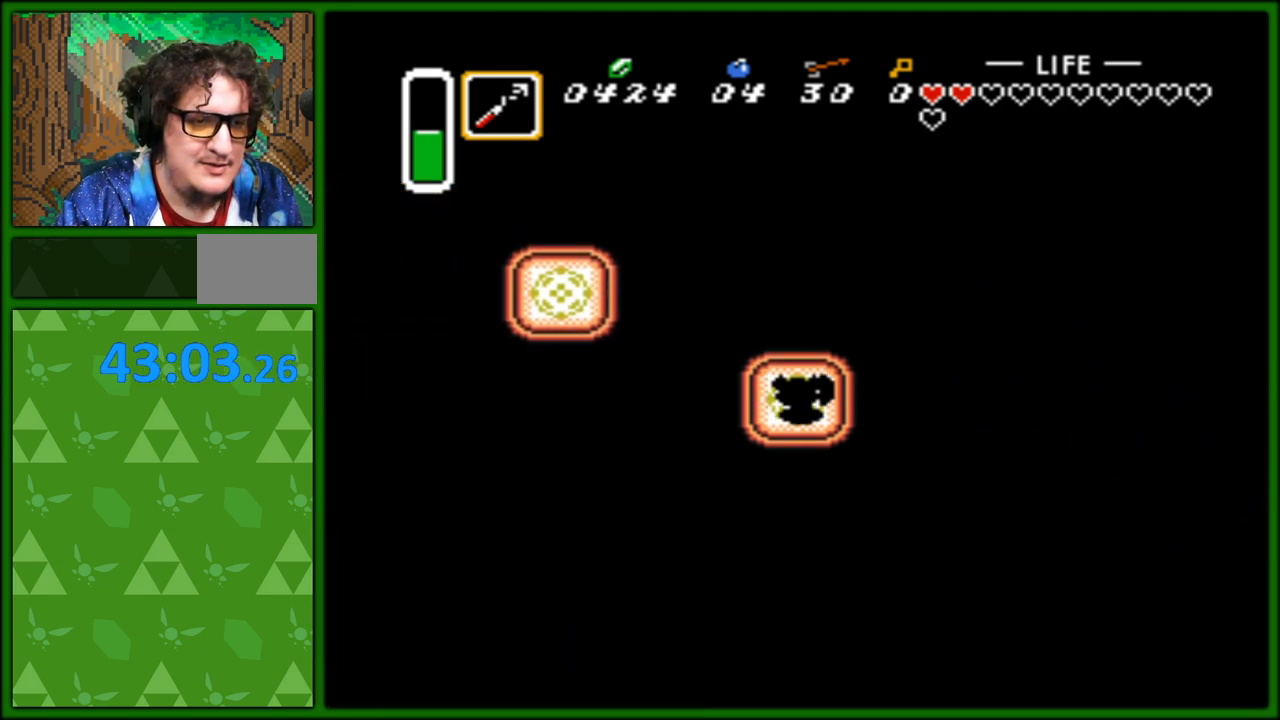
{"buttons": ["DPAD_LEFT"], "events": [[50, "DPAD_DOWN", "down"], [50, "DPAD_RIGHT", "up"], [417, "DPAD_LEFT", "down"], [450, "DPAD_DOWN", "up"]]}
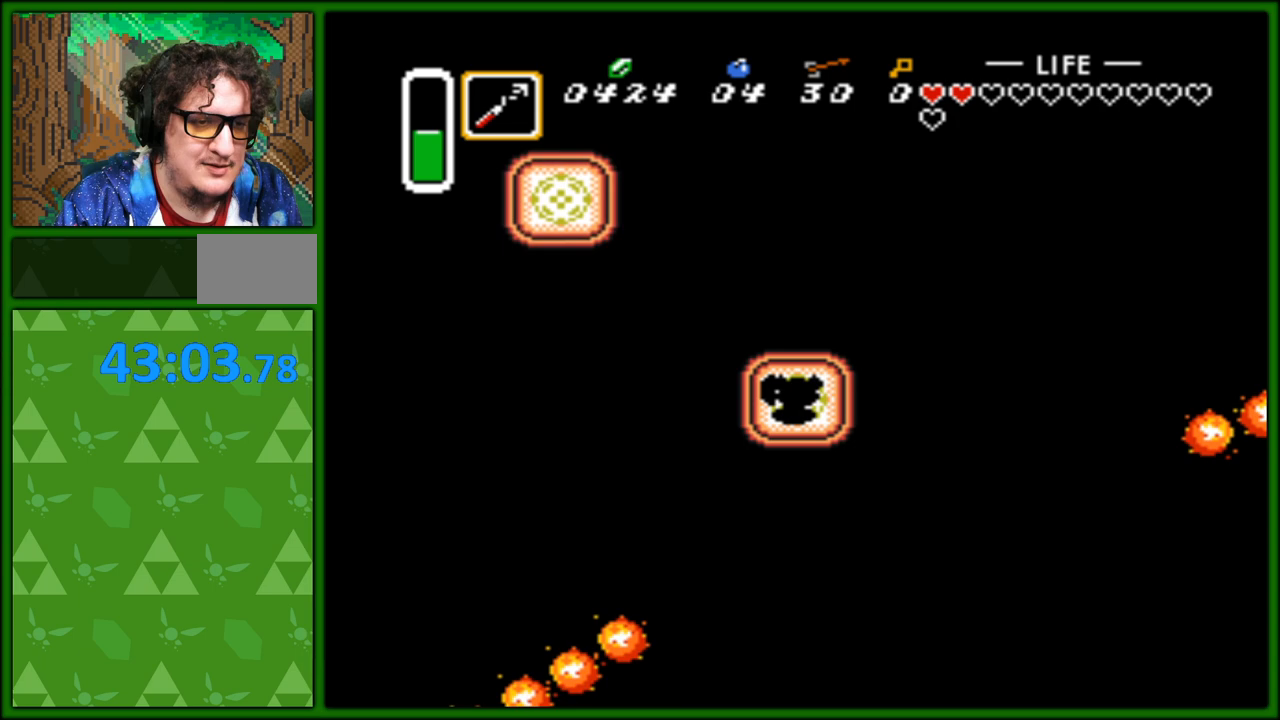
{"buttons": ["DPAD_DOWN"], "events": [[167, "DPAD_DOWN", "down"], [183, "DPAD_LEFT", "up"]]}
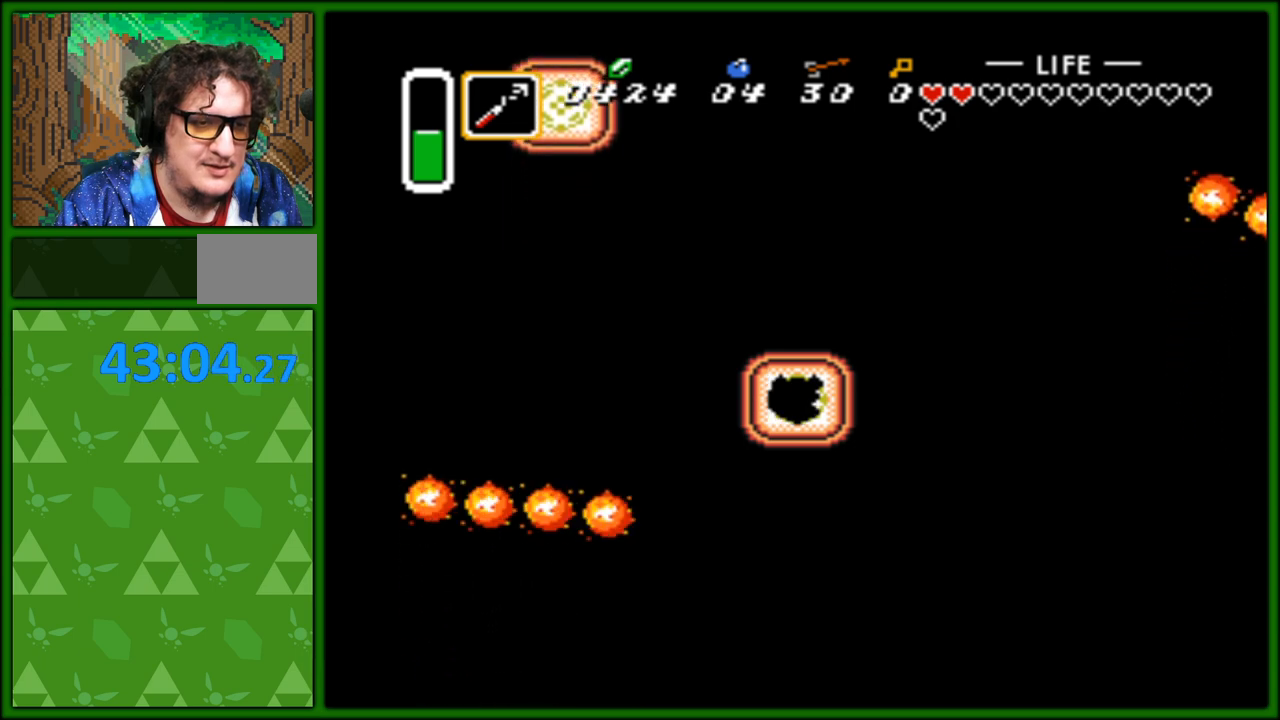
{"buttons": ["DPAD_DOWN"], "events": [[33, "DPAD_LEFT", "down"], [50, "DPAD_DOWN", "up"], [250, "DPAD_DOWN", "down"], [250, "DPAD_LEFT", "up"]]}
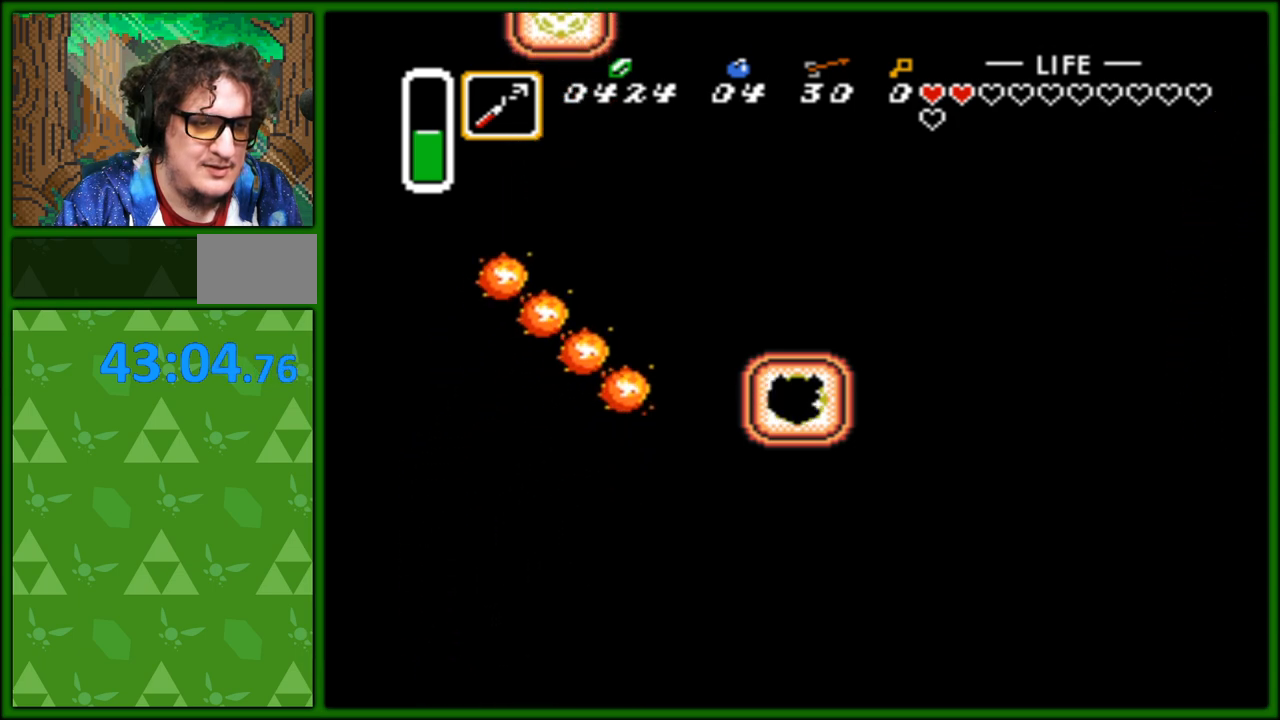
{"buttons": ["DPAD_LEFT"], "events": [[133, "DPAD_LEFT", "down"], [150, "DPAD_DOWN", "up"]]}
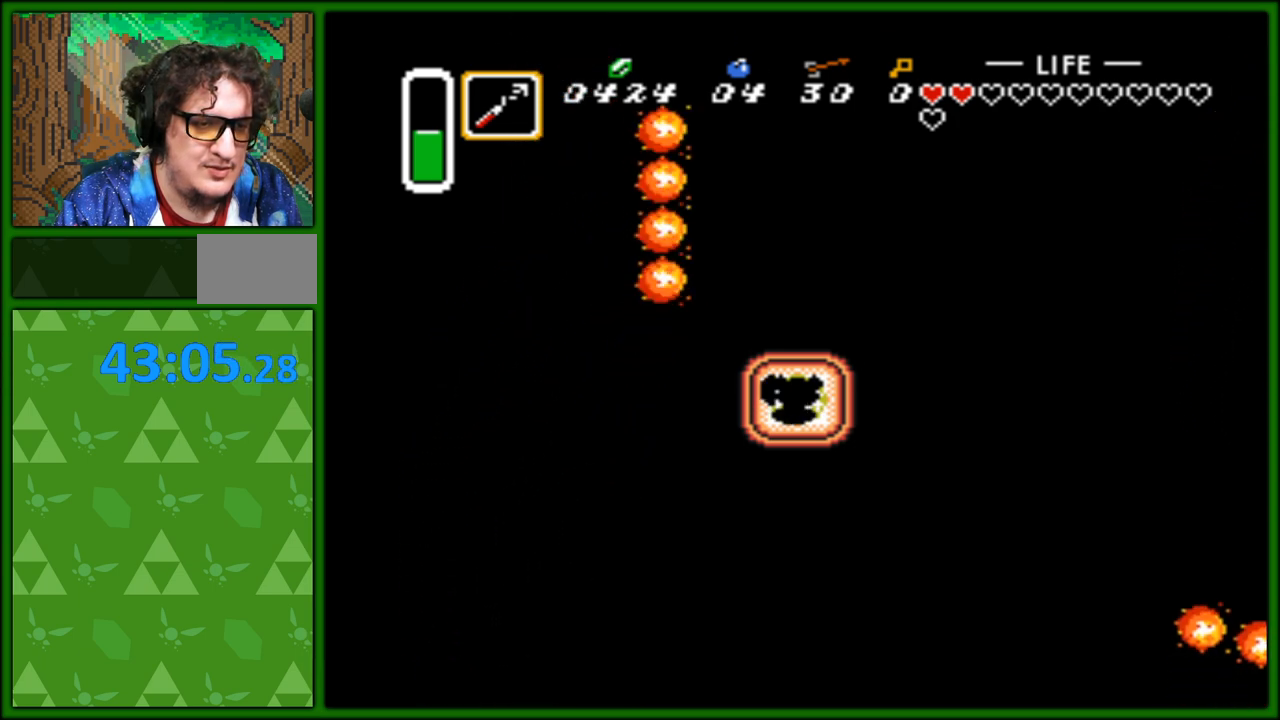
{"buttons": ["DPAD_LEFT"], "events": []}
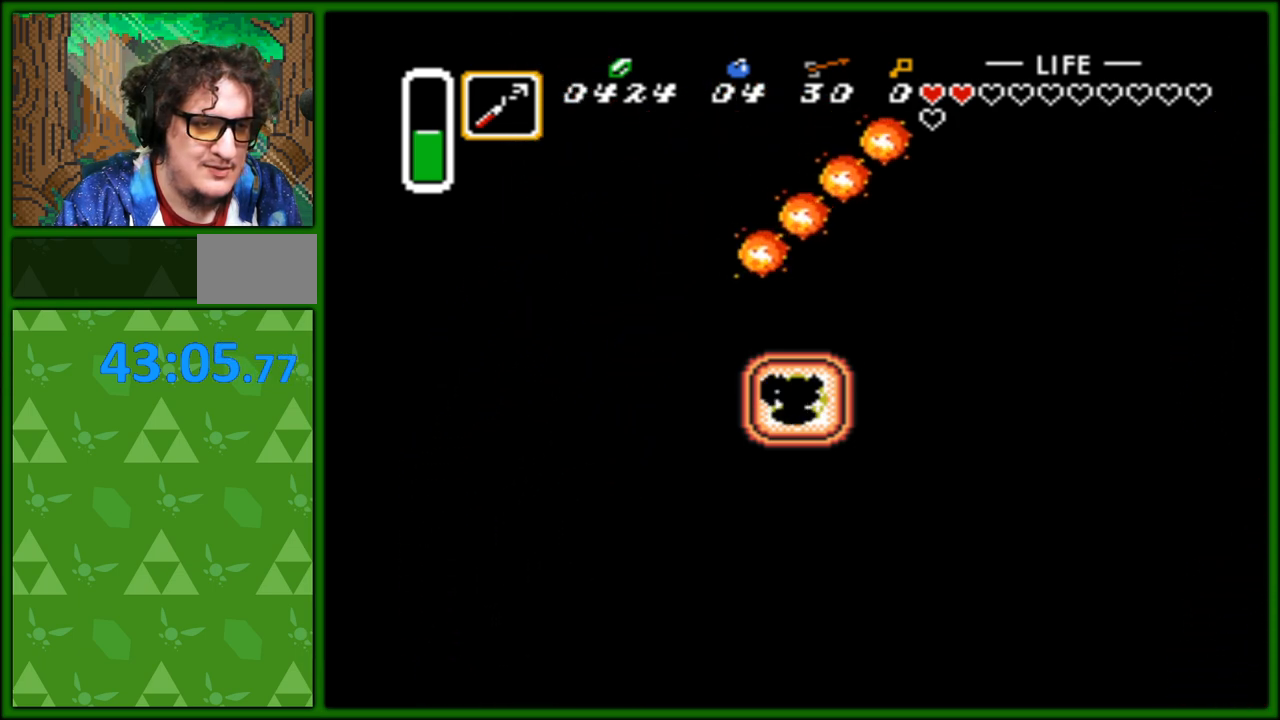
{"buttons": ["DPAD_UP"], "events": [[467, "DPAD_UP", "down"], [483, "DPAD_LEFT", "up"]]}
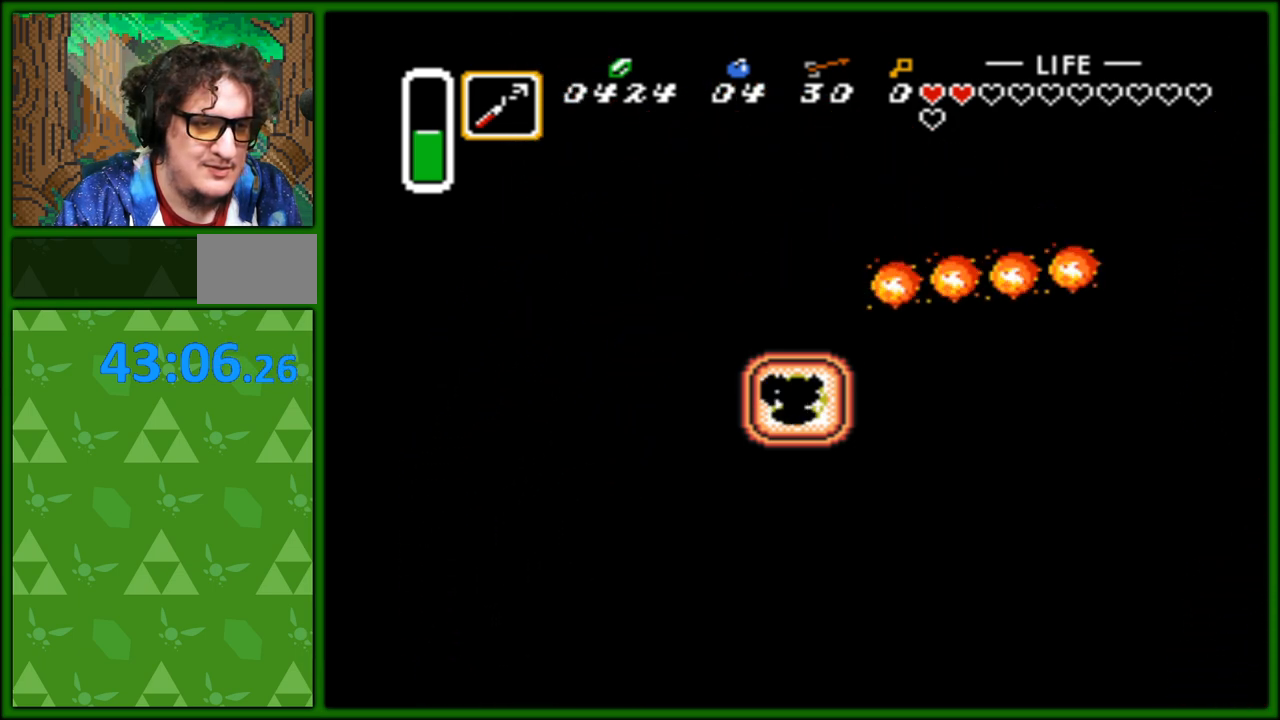
{"buttons": ["DPAD_UP"], "events": []}
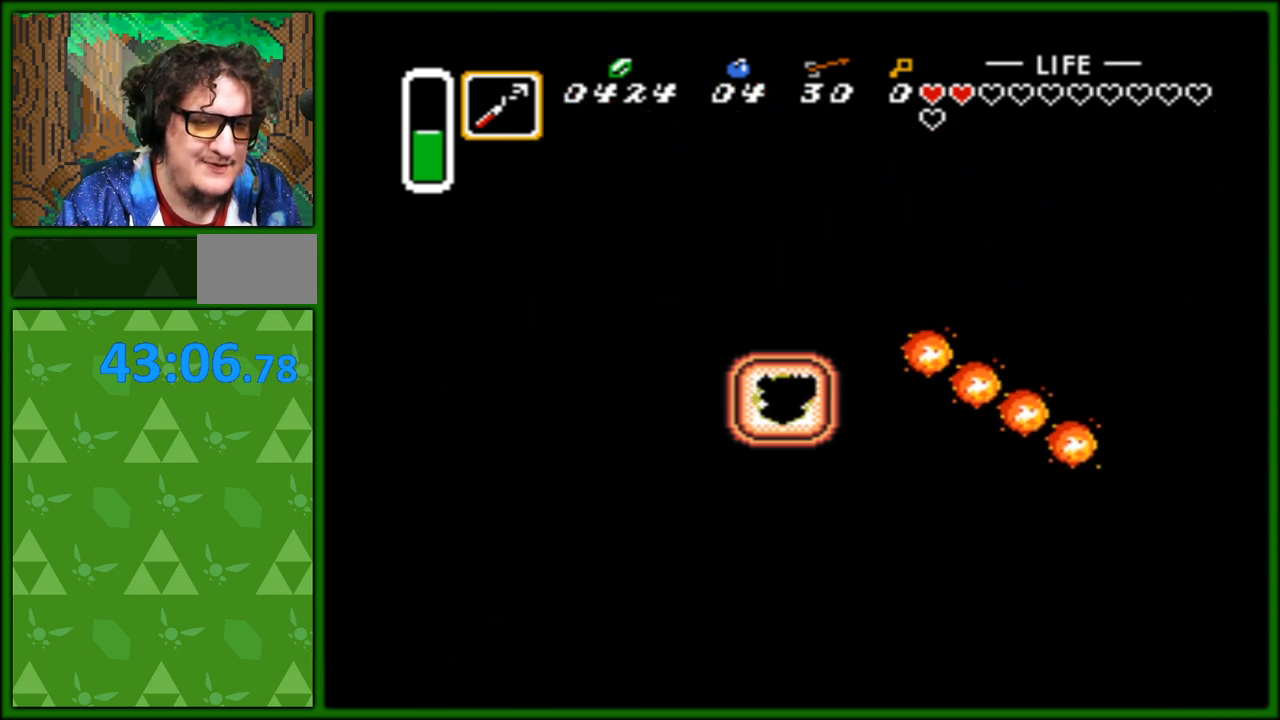
{"buttons": ["DPAD_RIGHT"], "events": [[383, "DPAD_UP", "up"], [400, "DPAD_RIGHT", "down"]]}
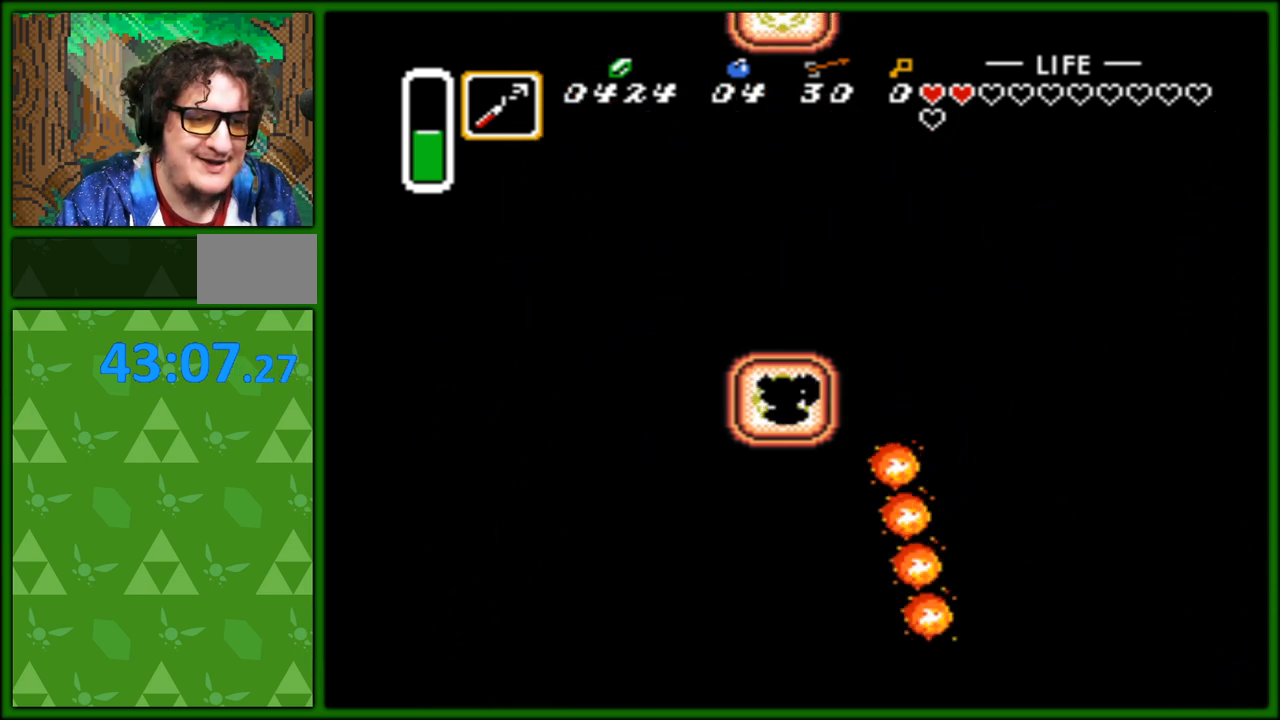
{"buttons": ["DPAD_RIGHT"], "events": []}
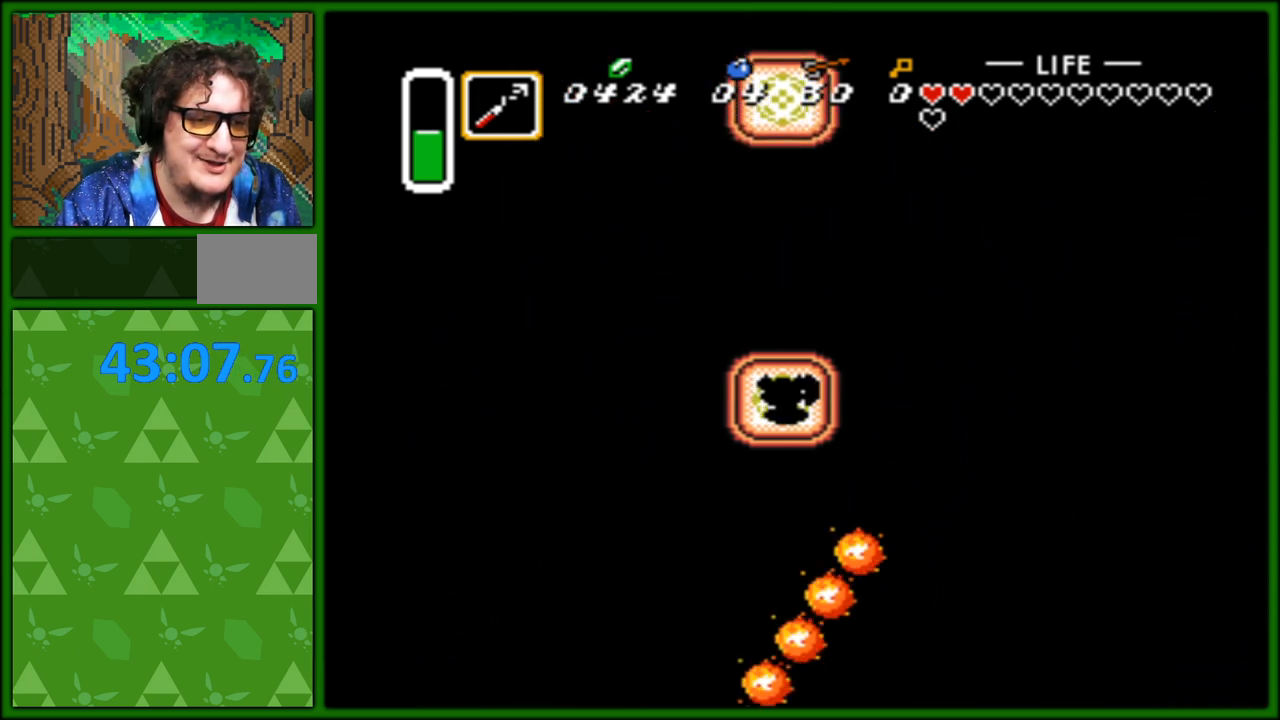
{"buttons": ["DPAD_RIGHT"], "events": []}
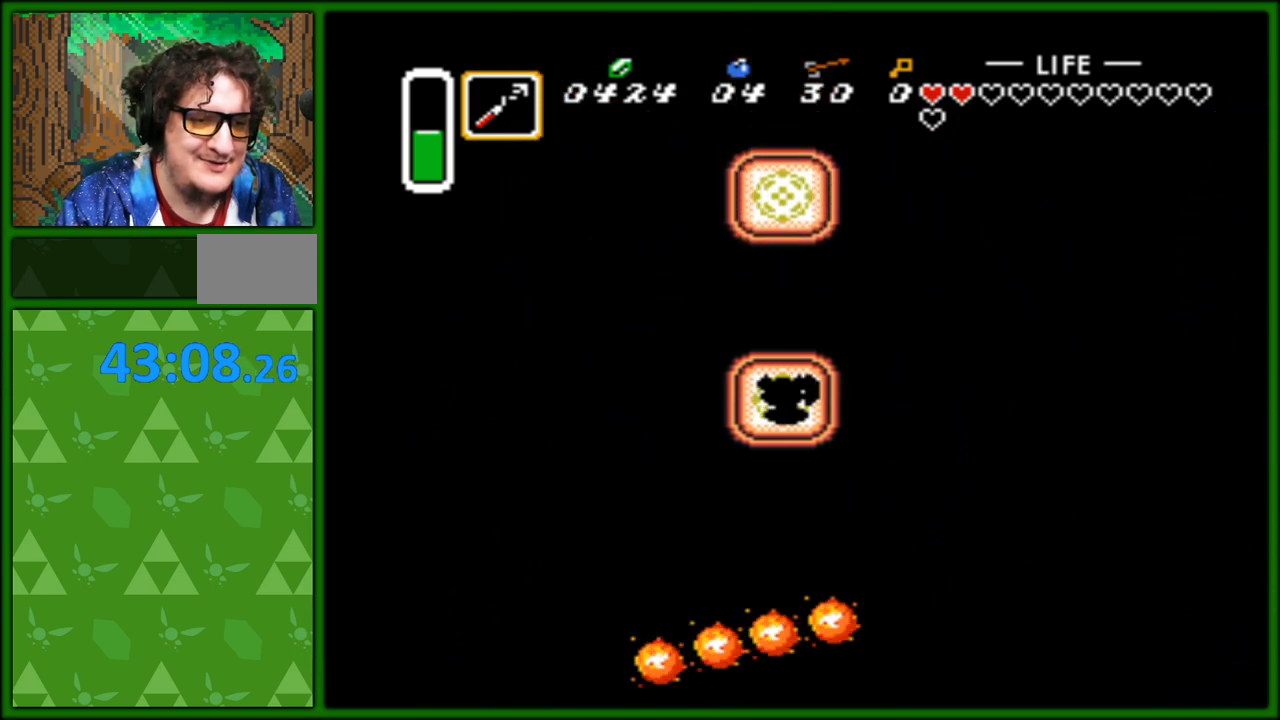
{"buttons": ["DPAD_DOWN"], "events": [[483, "DPAD_DOWN", "down"], [483, "DPAD_RIGHT", "up"]]}
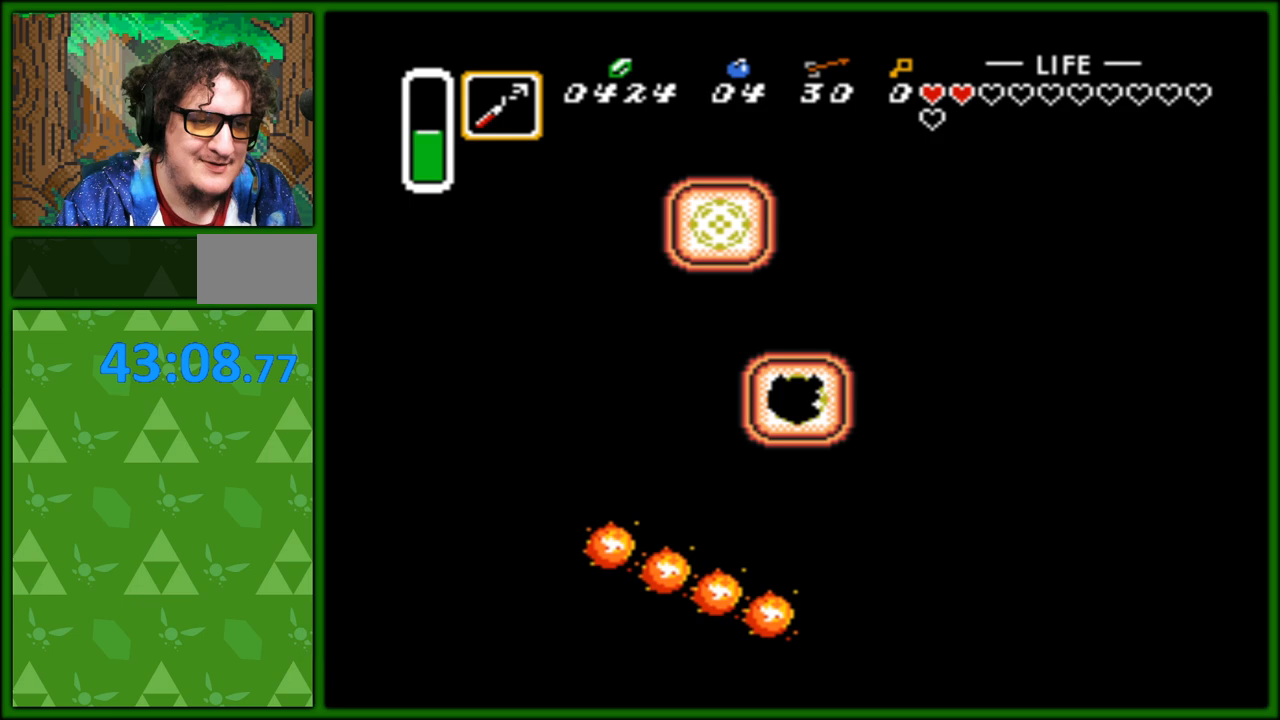
{"buttons": ["DPAD_DOWN"], "events": []}
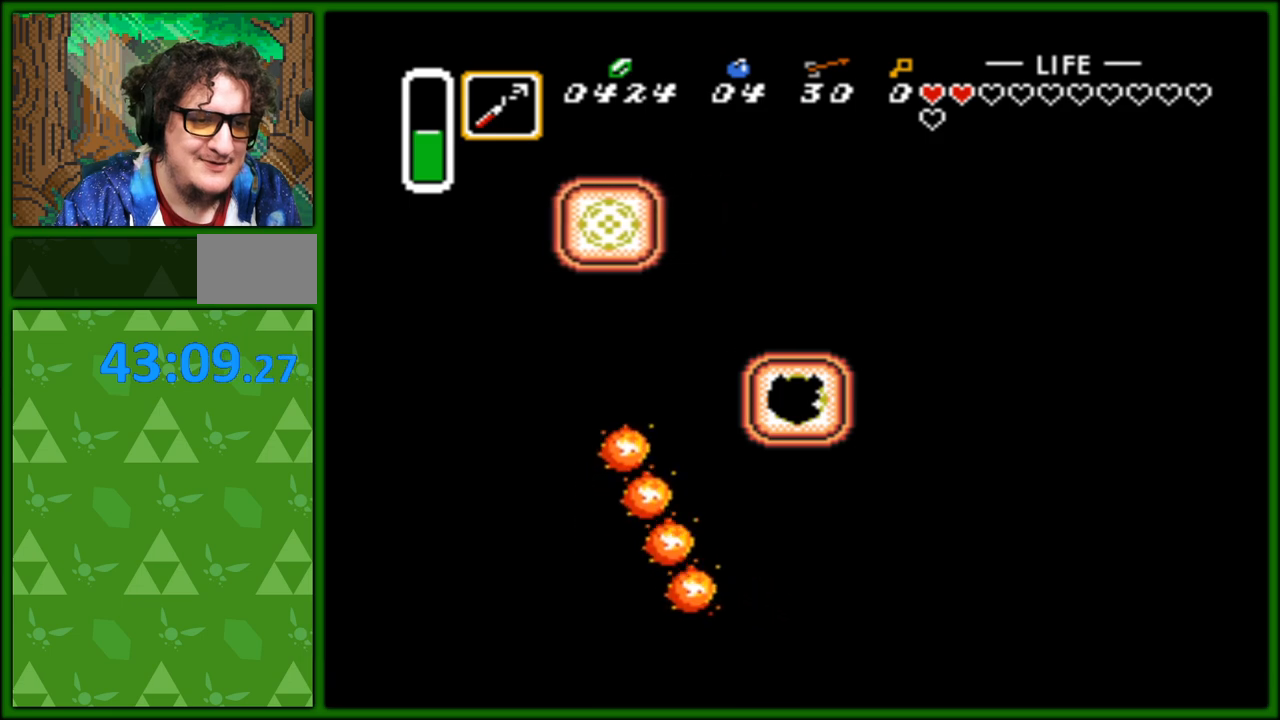
{"buttons": ["DPAD_DOWN"], "events": []}
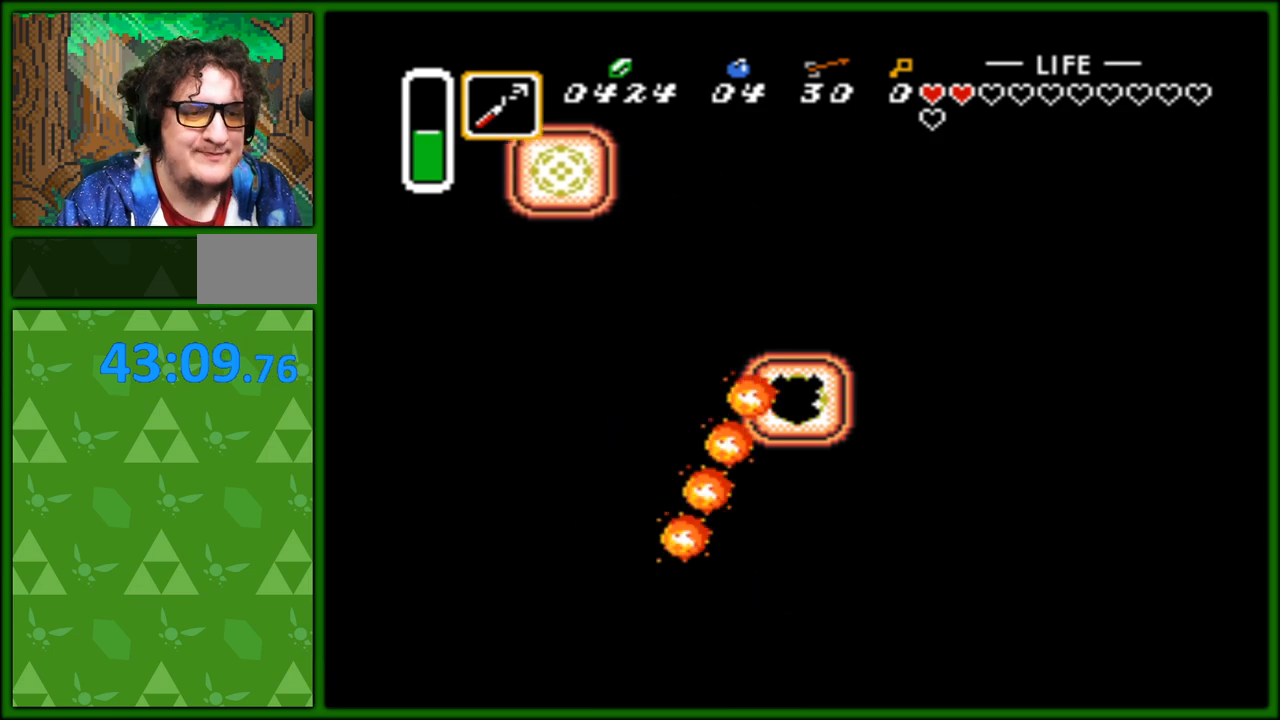
{"buttons": ["DPAD_RIGHT"], "events": [[50, "DPAD_RIGHT", "down"], [67, "DPAD_DOWN", "up"]]}
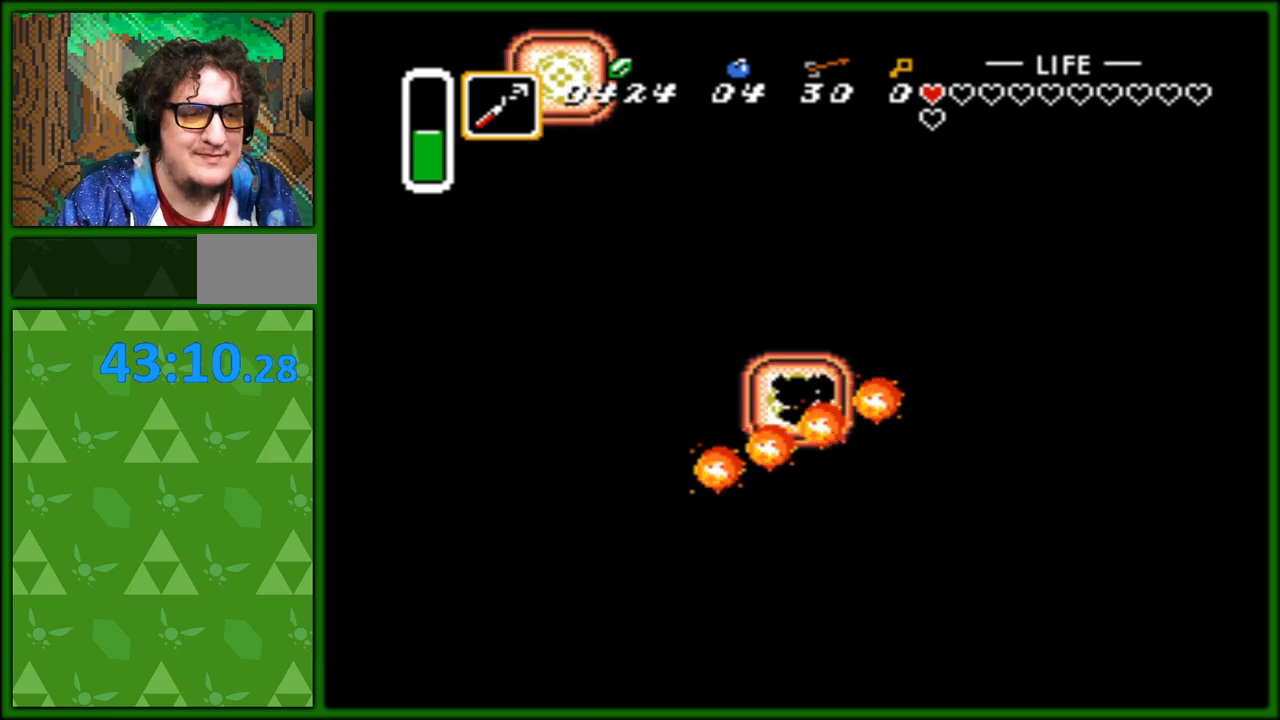
{"buttons": ["DPAD_RIGHT"], "events": []}
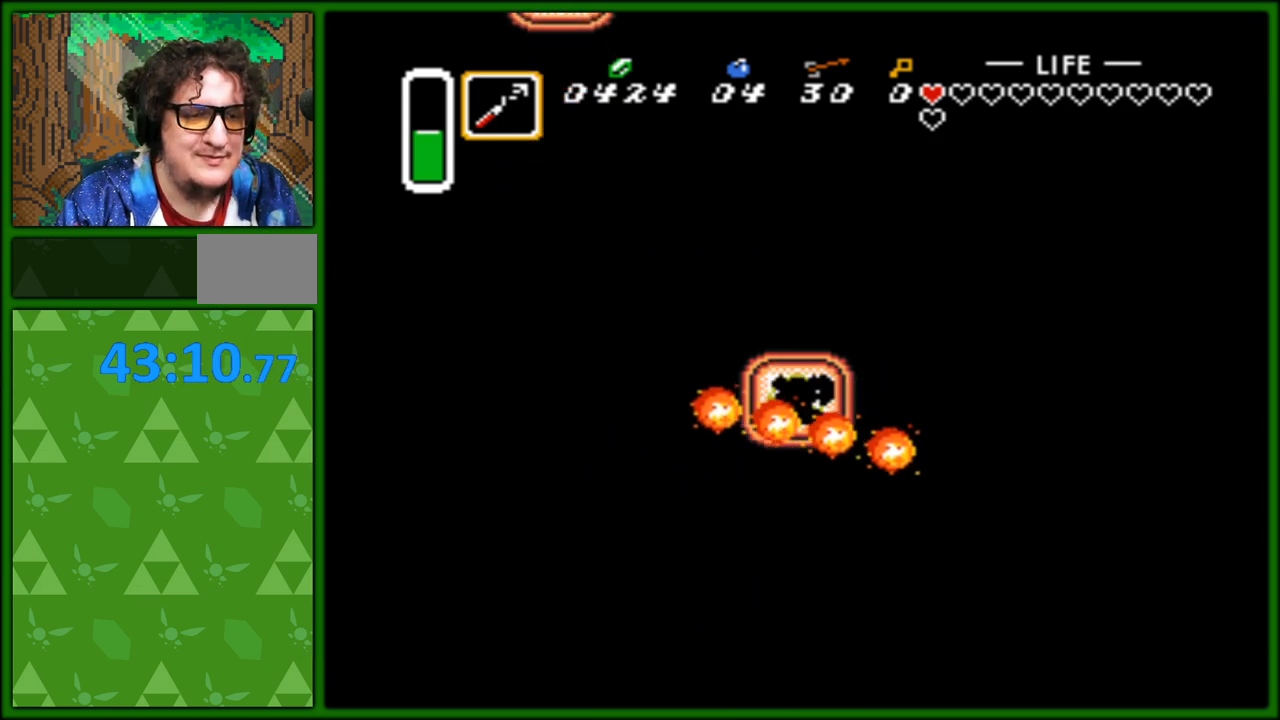
{"buttons": ["DPAD_RIGHT"], "events": []}
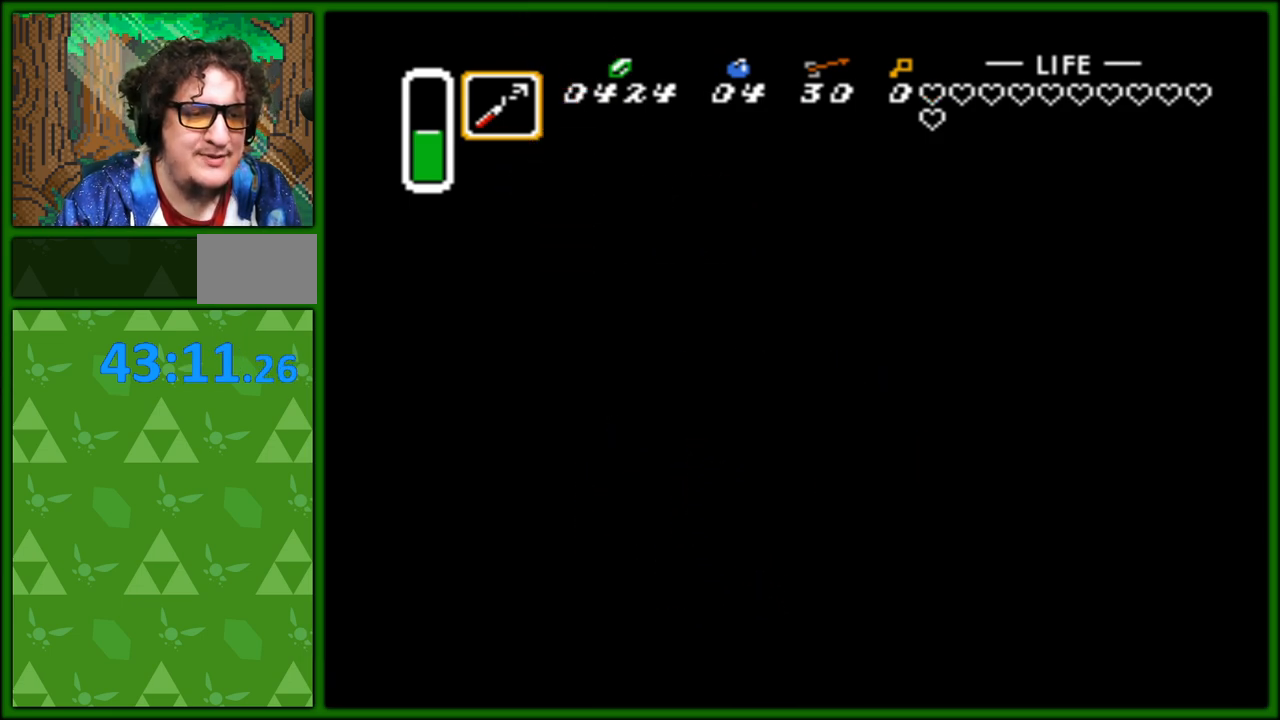
{"buttons": [], "events": [[233, "DPAD_RIGHT", "up"], [350, "DPAD_RIGHT", "down"], [450, "DPAD_RIGHT", "up"]]}